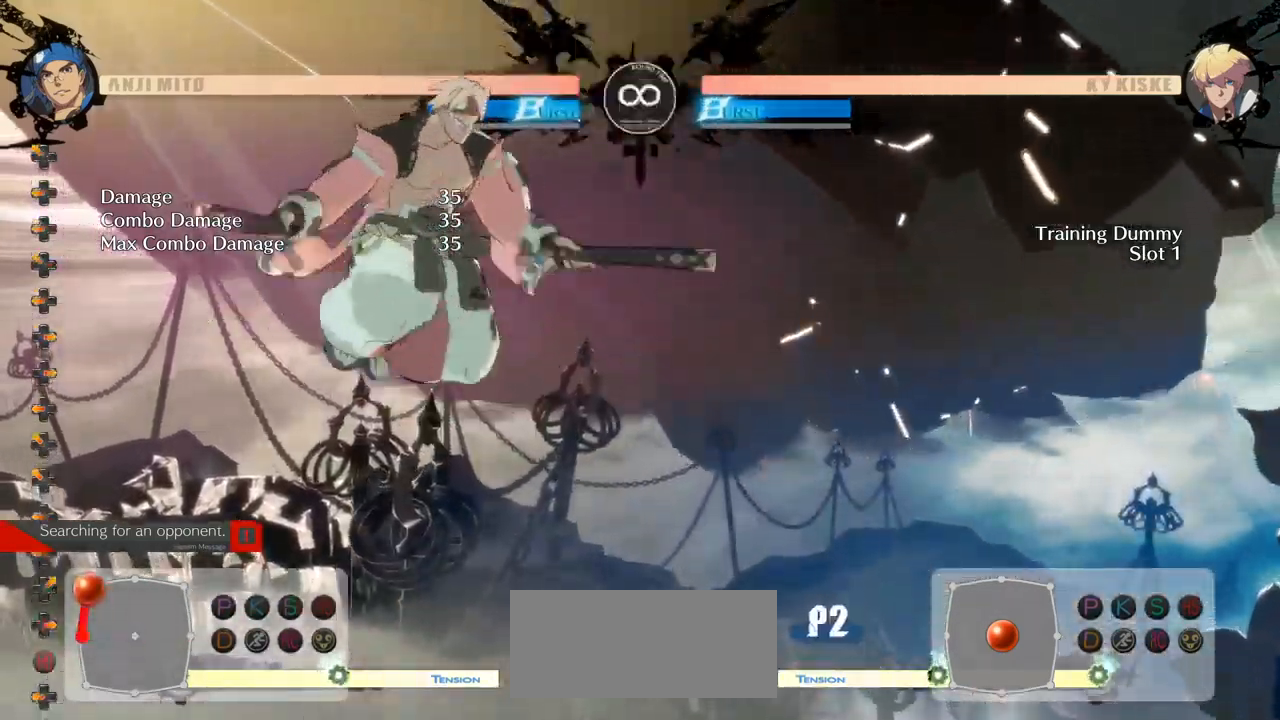
Gameplay with a controller (arcade stick); each line is a JSON object with the inputs held at the frame after it (dt_ms = milliseconds from this image to that frame). "events" lists button and stick changes between this image and that frame as [ms after this image, input, new state], when the widget could be followed in between. Not read: L3 R3.
{"dt_ms": 500, "buttons": [], "left_stick": "center", "events": [[133, "left_stick", "center"]]}
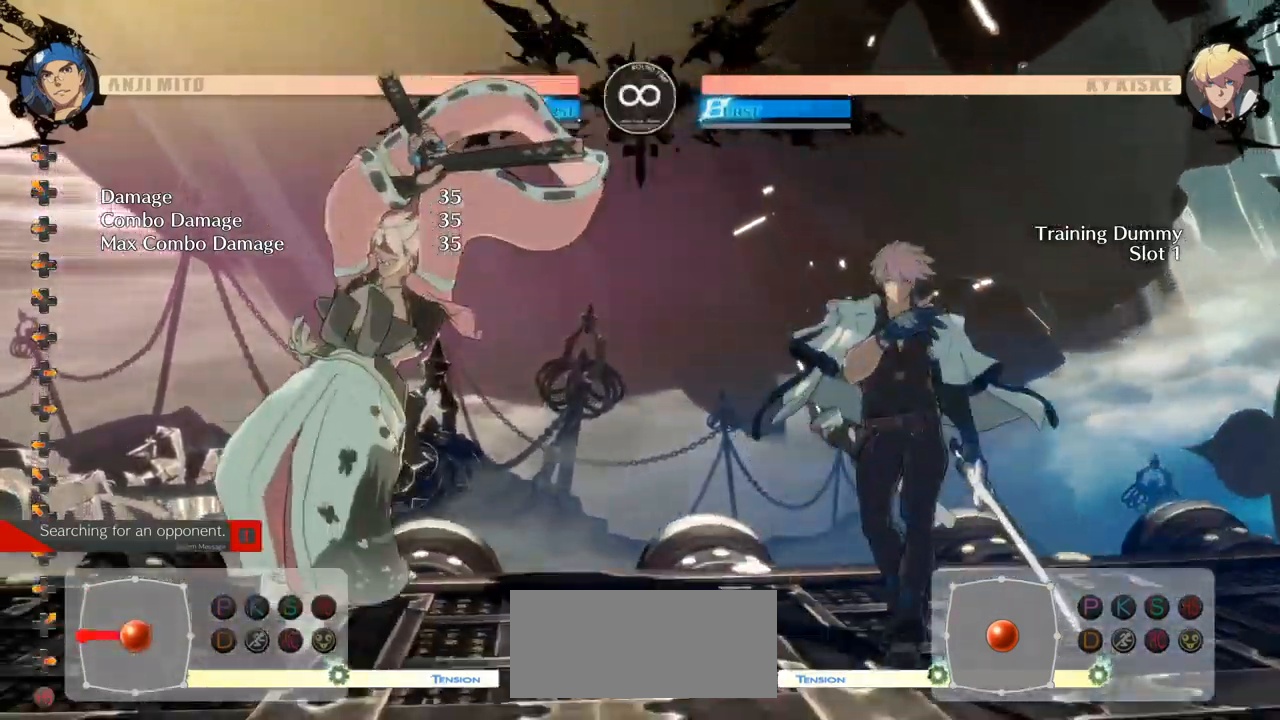
{"dt_ms": 500, "buttons": [], "left_stick": "up-left", "events": [[133, "left_stick", "up-left"]]}
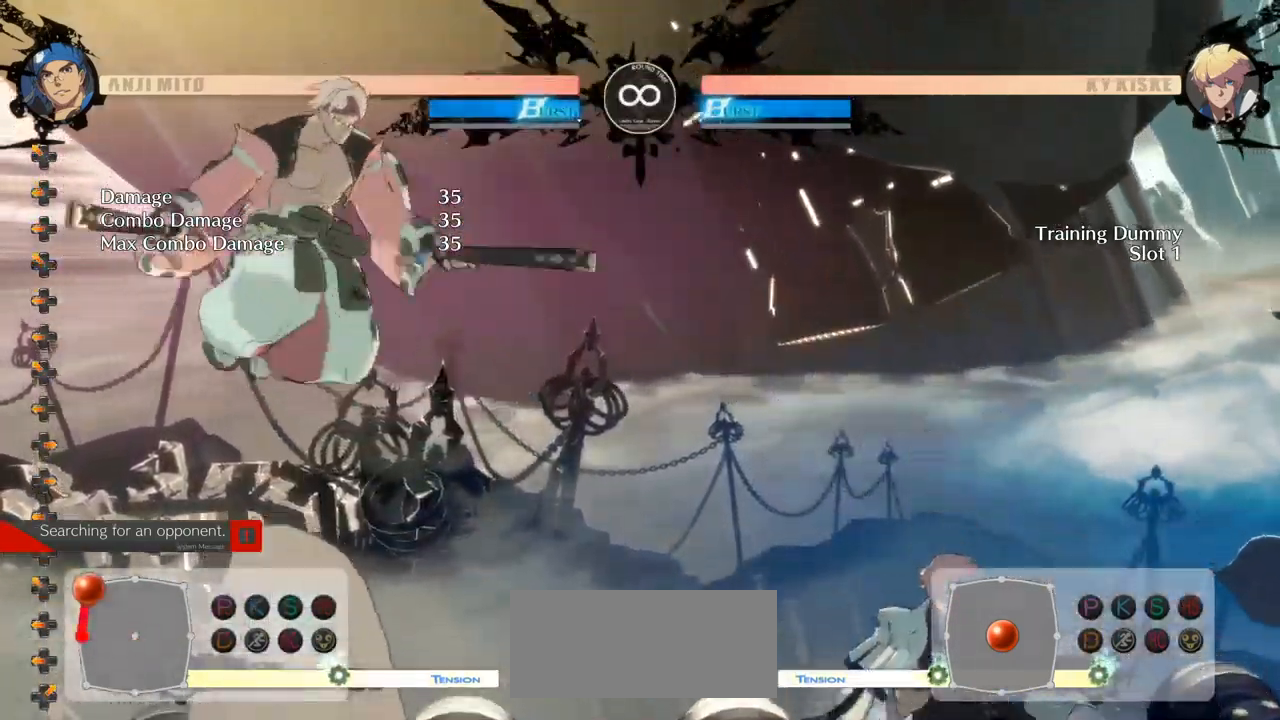
{"dt_ms": 1000, "buttons": [], "left_stick": "down"}
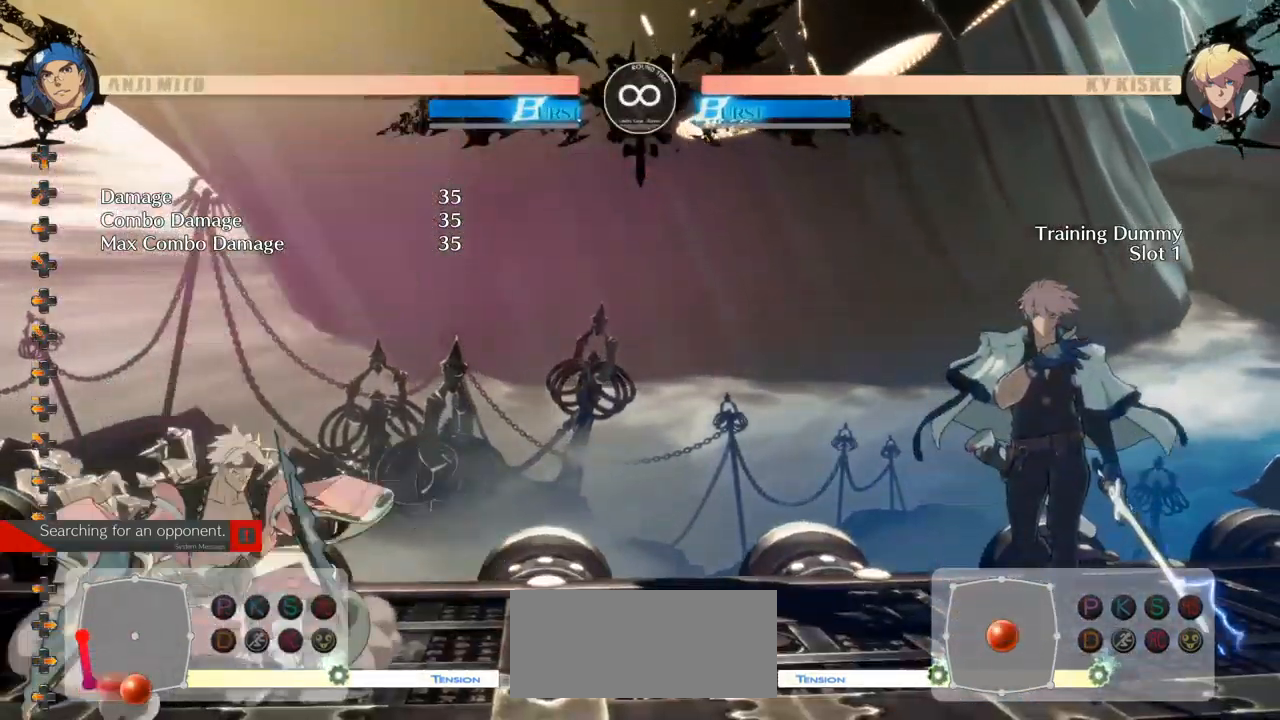
{"dt_ms": 500, "buttons": [], "left_stick": "center"}
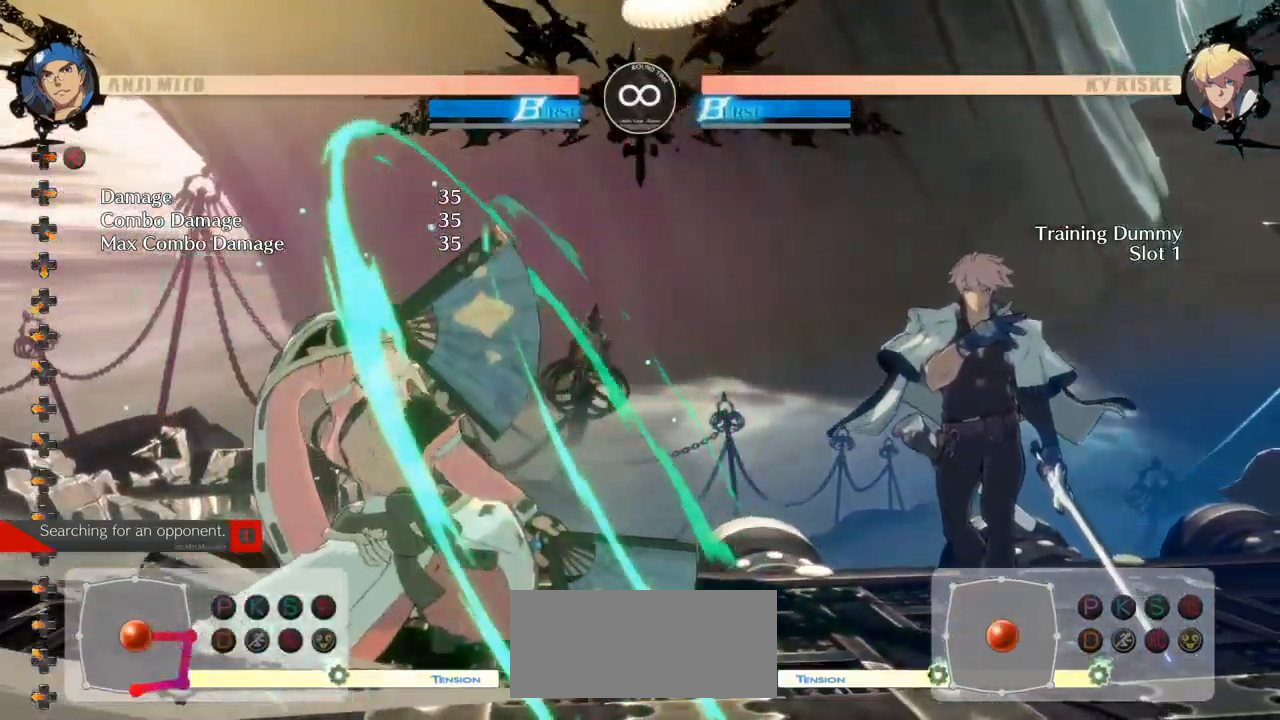
{"dt_ms": 516, "buttons": [], "left_stick": "center", "events": []}
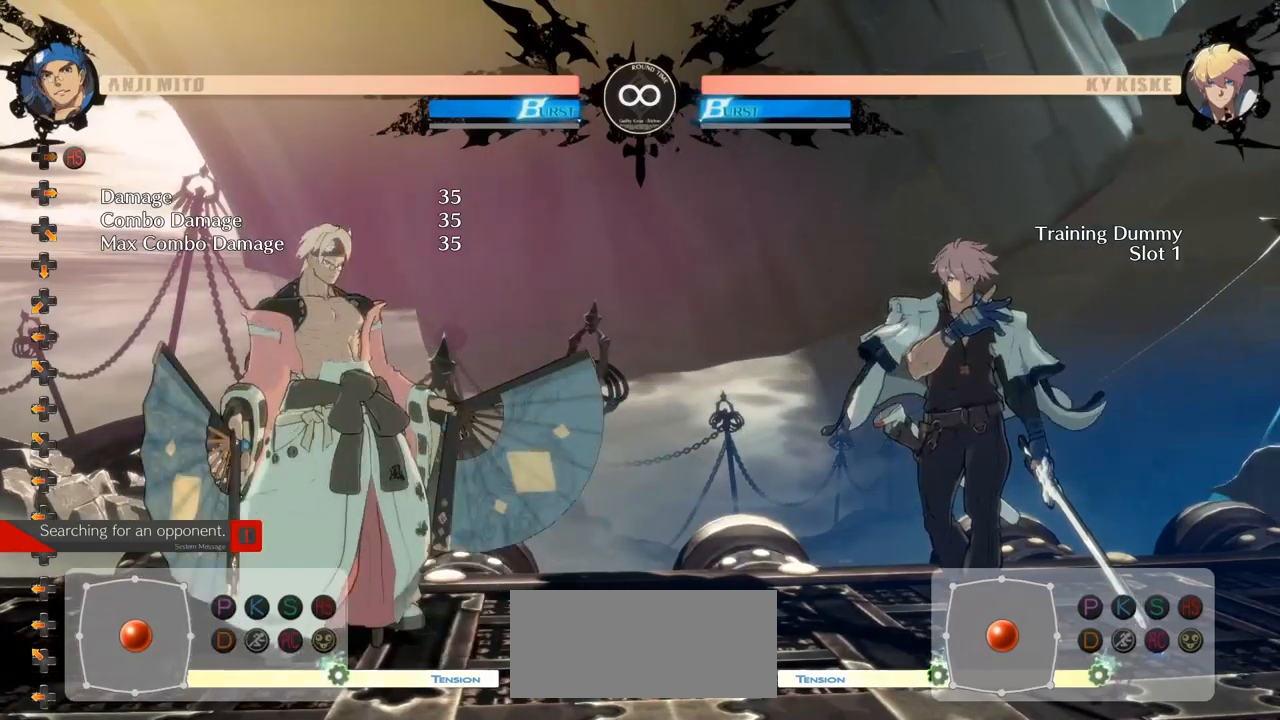
{"dt_ms": 500, "buttons": [], "left_stick": "left"}
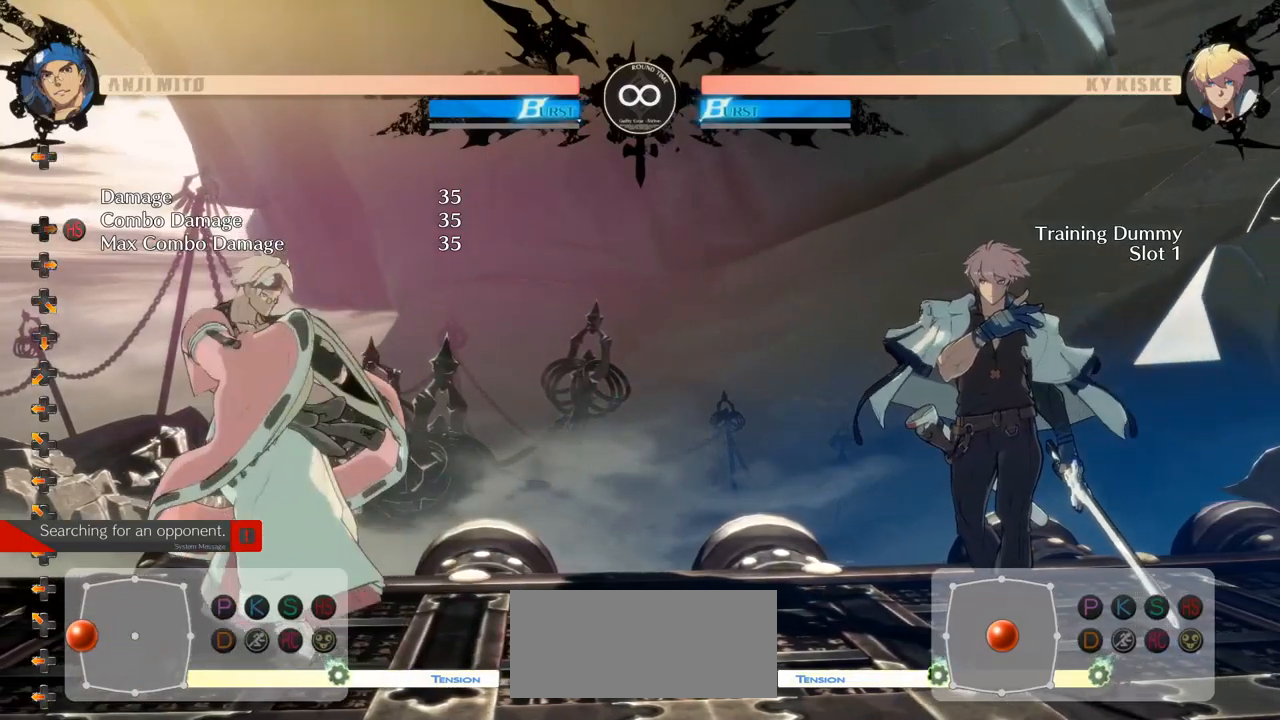
{"dt_ms": 500, "buttons": [], "left_stick": "left"}
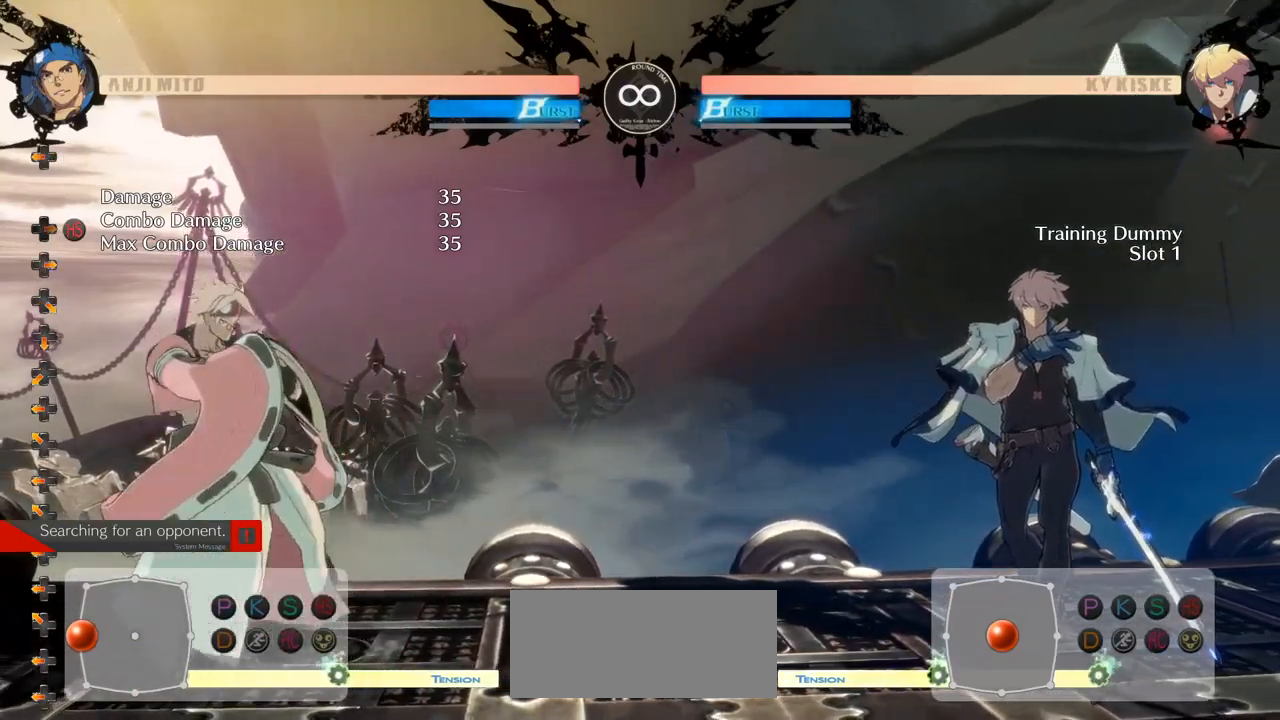
{"dt_ms": 500, "buttons": [], "left_stick": "center", "events": [[183, "left_stick", "center"]]}
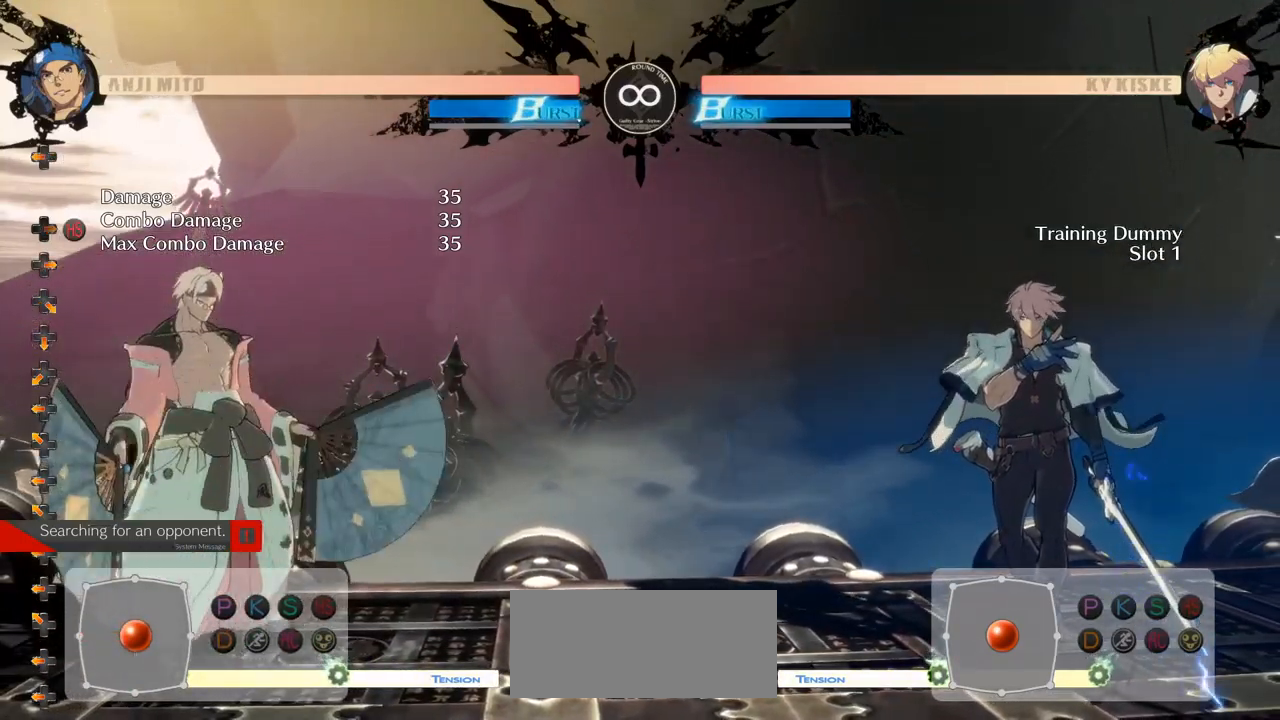
{"dt_ms": 500, "buttons": [], "left_stick": "center", "events": []}
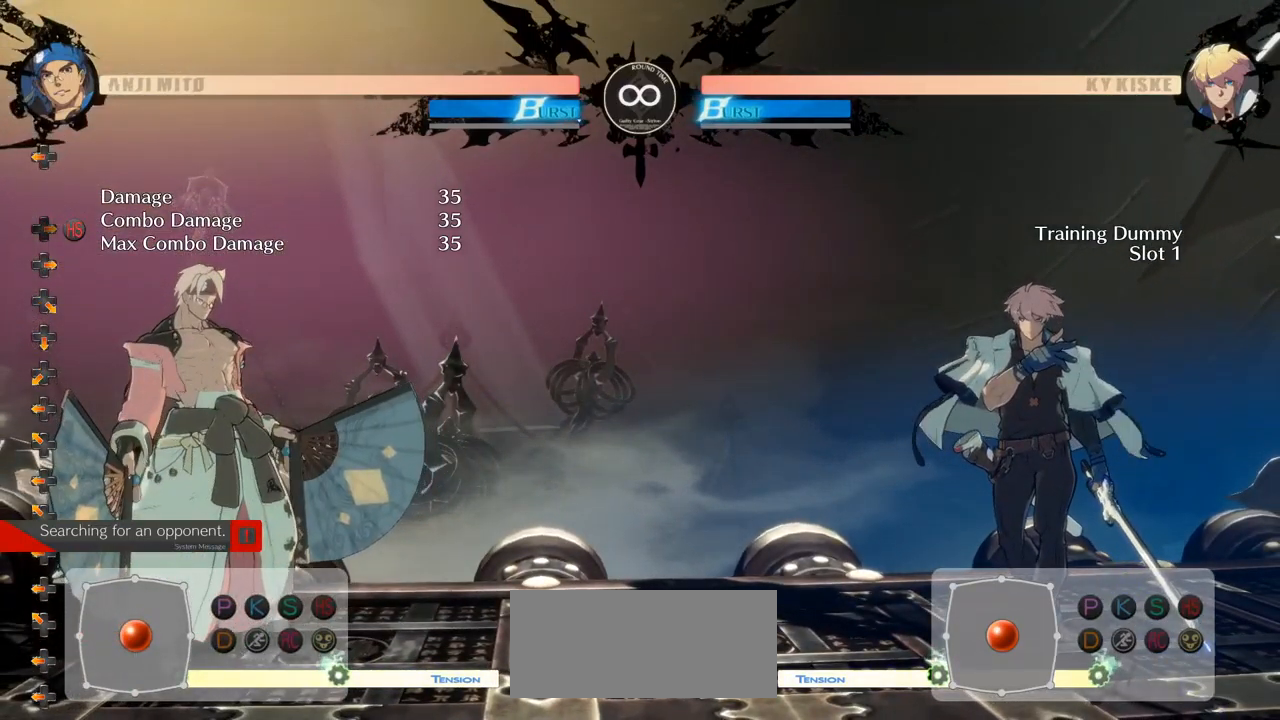
{"dt_ms": 500, "buttons": [], "left_stick": "center", "events": []}
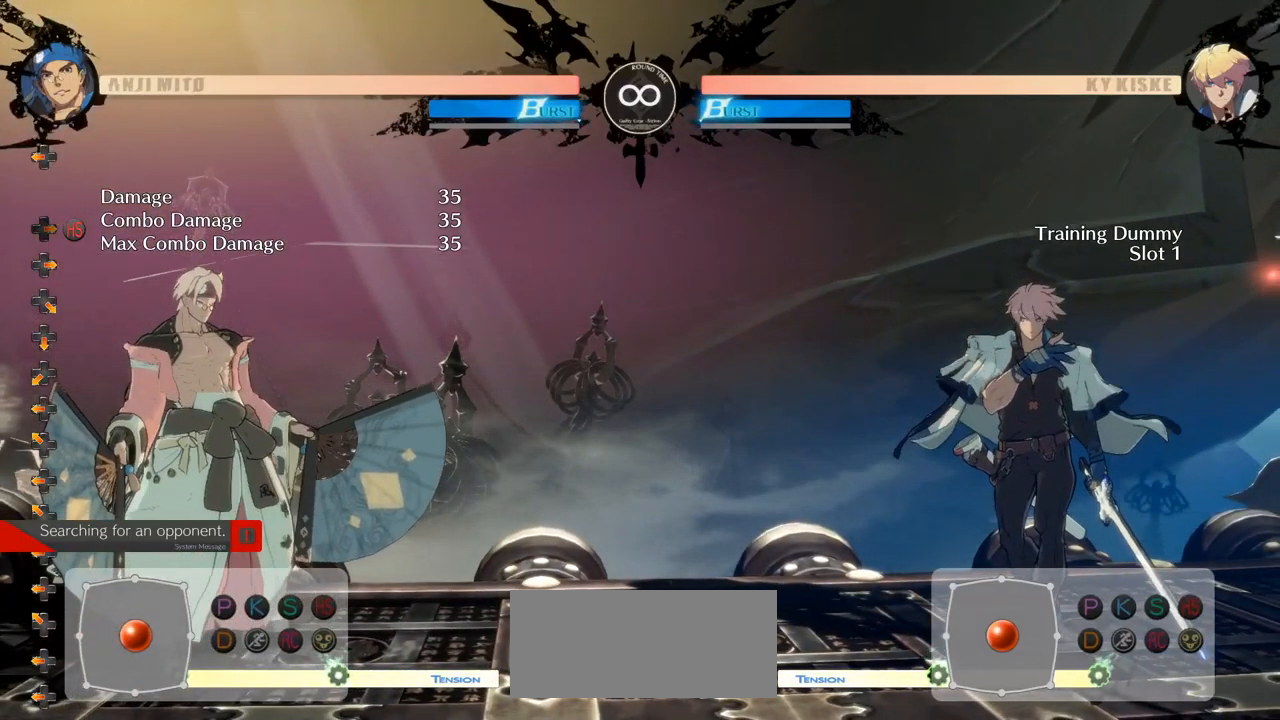
{"dt_ms": 500, "buttons": [], "left_stick": "center", "events": []}
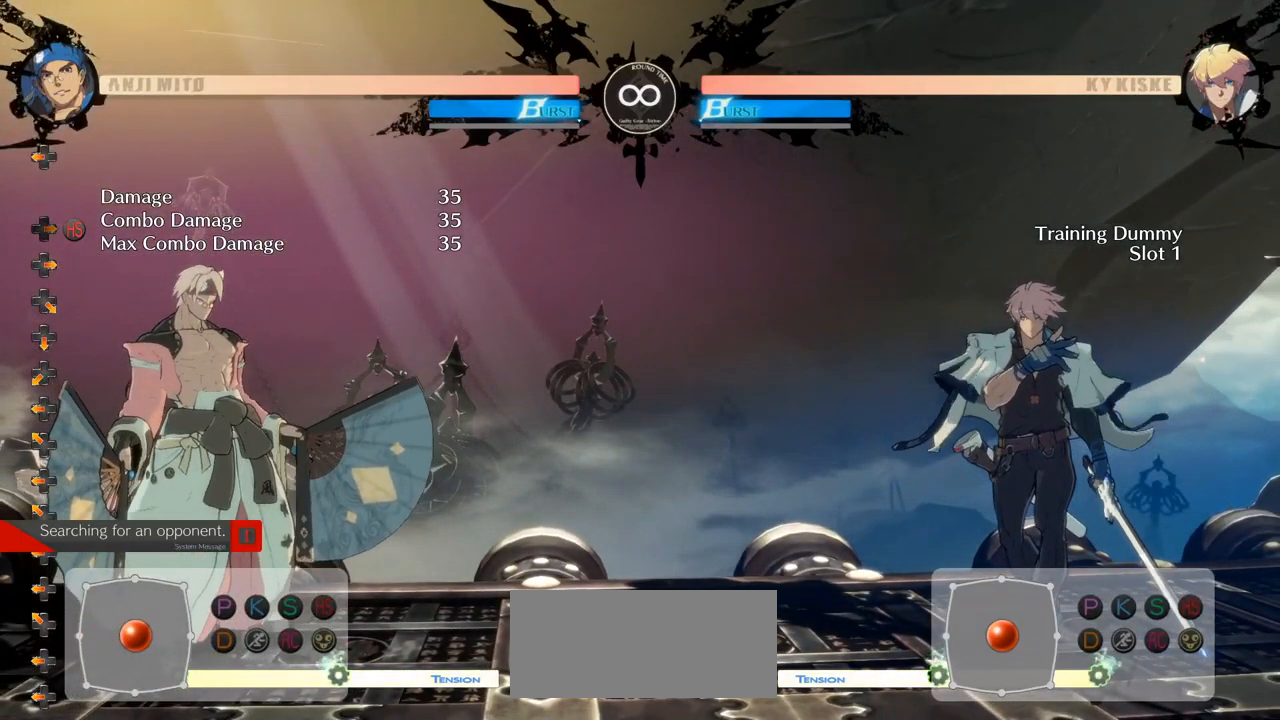
{"dt_ms": 500, "buttons": [], "left_stick": "right", "events": [[500, "left_stick", "right"]]}
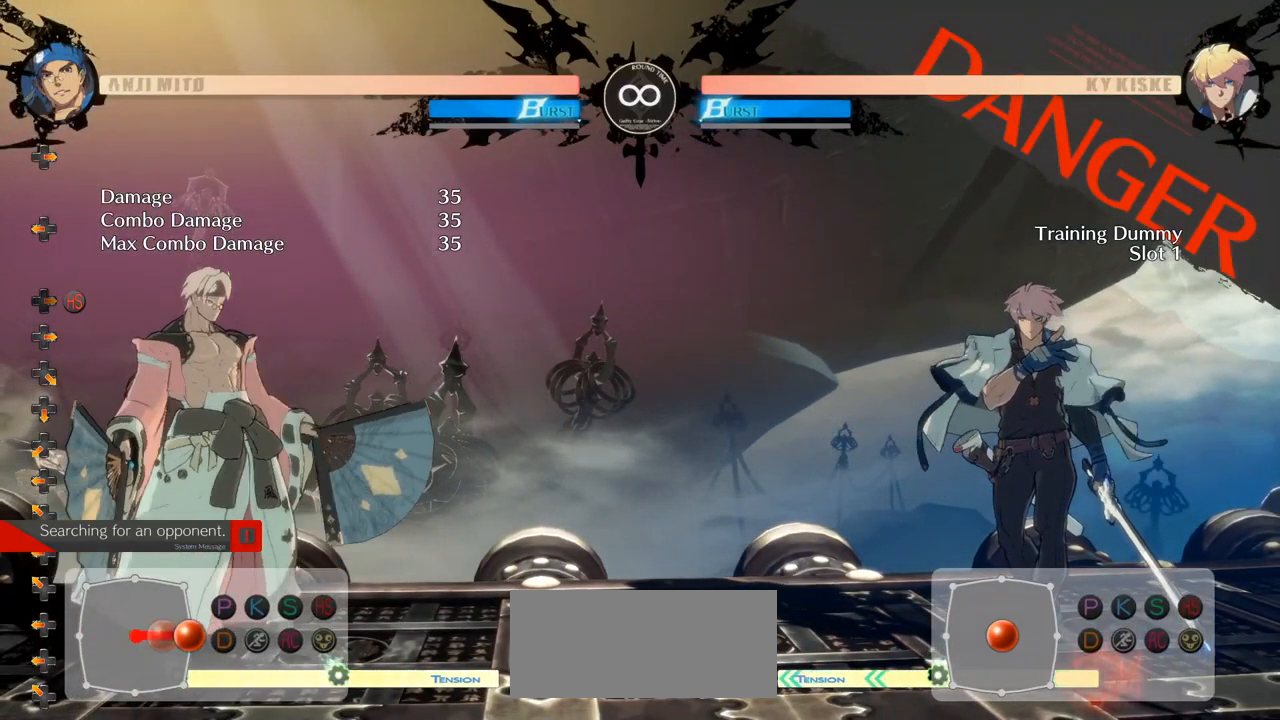
{"dt_ms": 500, "buttons": [], "left_stick": "left", "events": [[50, "left_stick", "center"], [150, "left_stick", "right"], [350, "left_stick", "center"], [400, "left_stick", "left"]]}
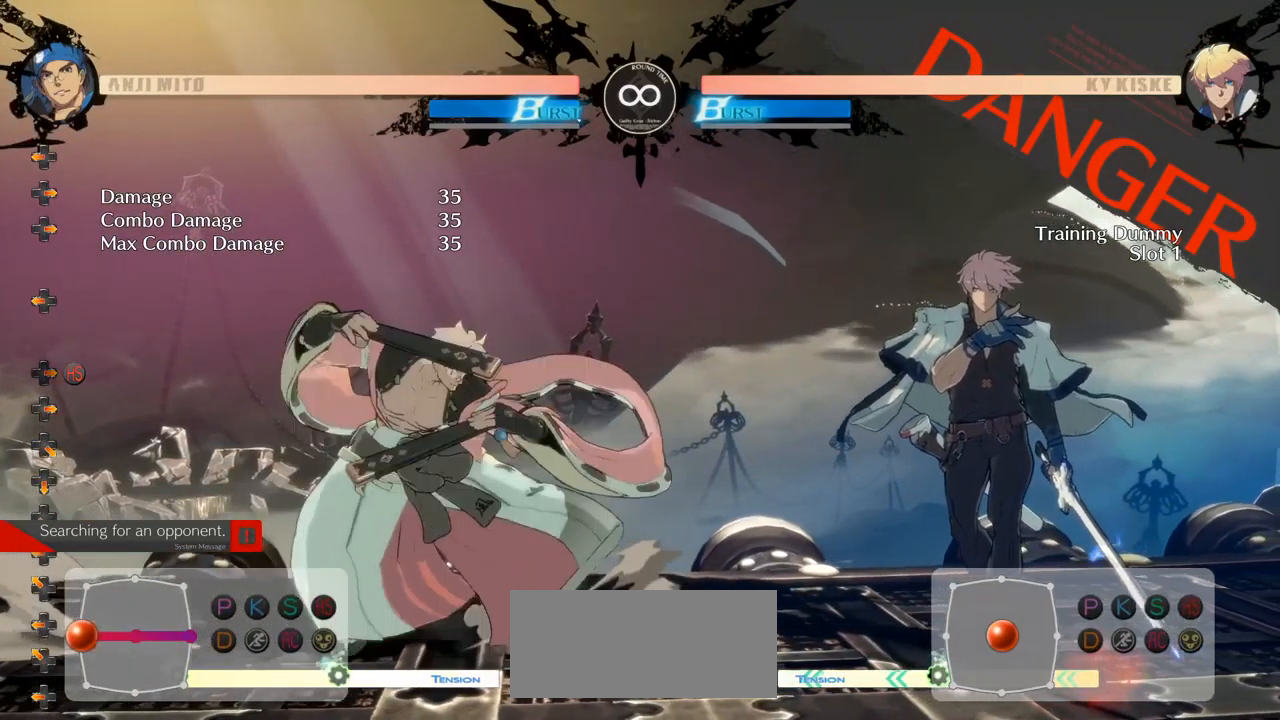
{"dt_ms": 500, "buttons": [], "left_stick": "up-left", "events": [[400, "left_stick", "up-left"]]}
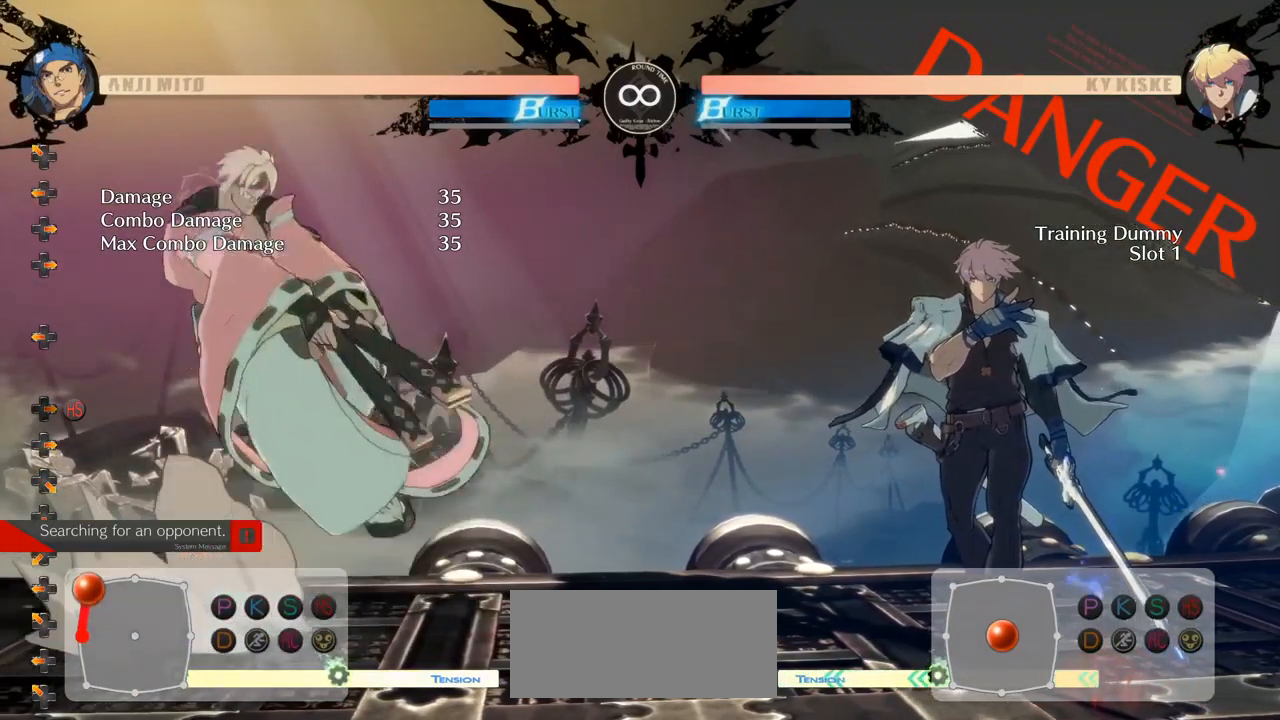
{"dt_ms": 1000, "buttons": [], "left_stick": "center"}